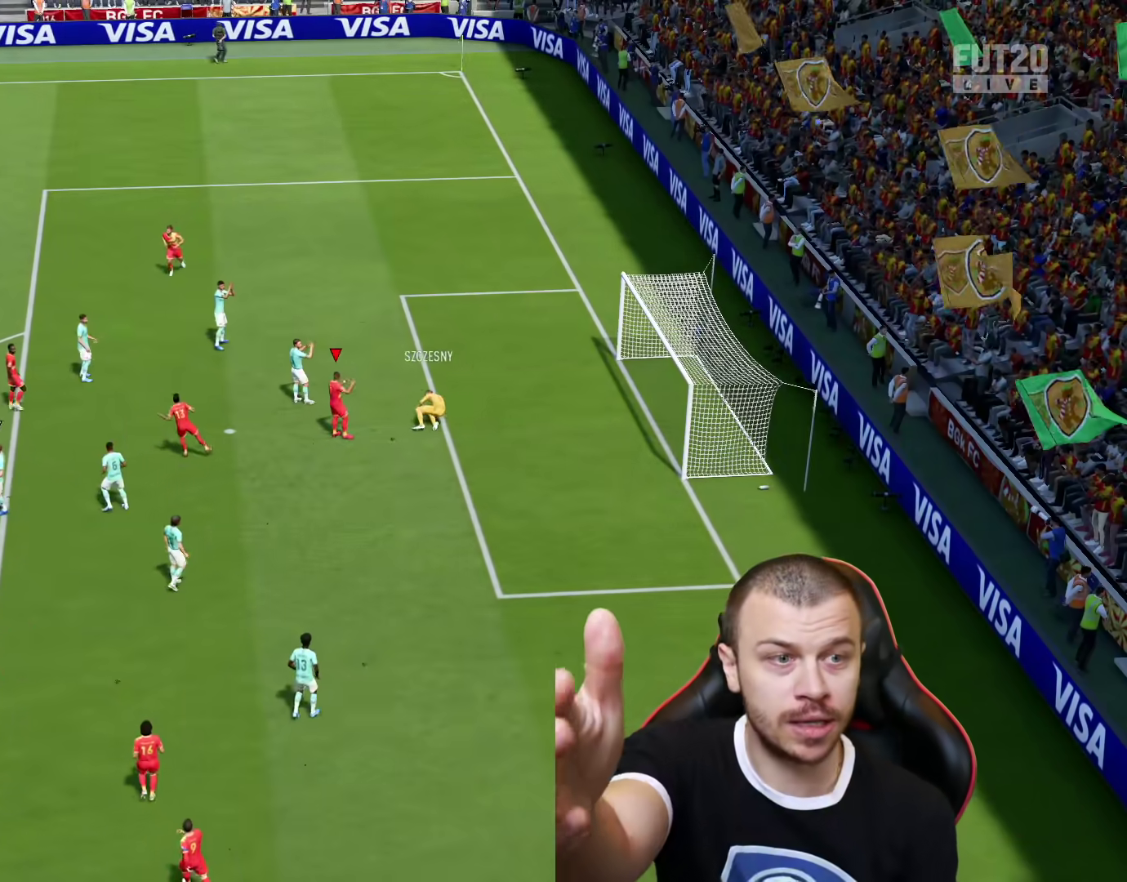
Gameplay with a controller (PlayStation layout); each line is a JSON object with the inputs held at the frame after it. "events" lists button and stick changes between this image and that frame as [ms after this image, input, new state], when the widget could be followed in between.
{"buttons": [], "left_stick": "center", "right_stick": "center", "events": []}
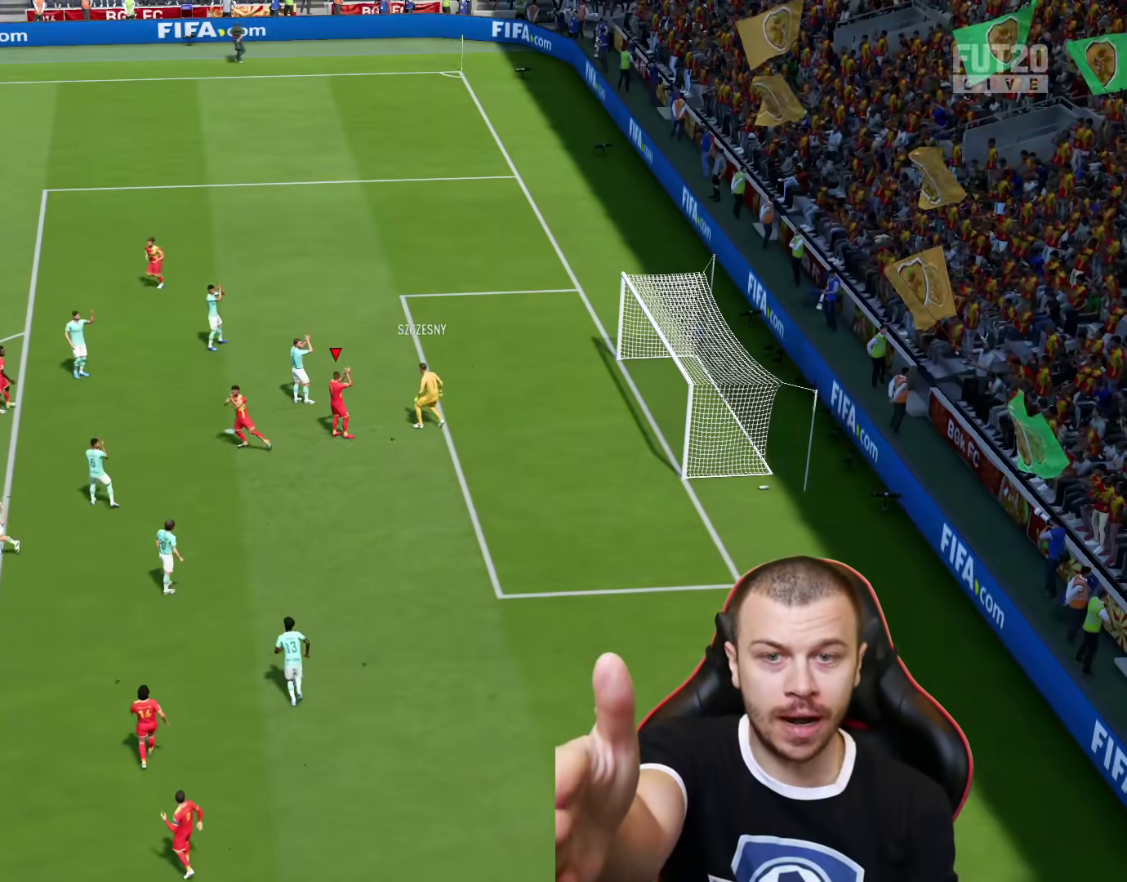
{"buttons": [], "left_stick": "center", "right_stick": "center", "events": []}
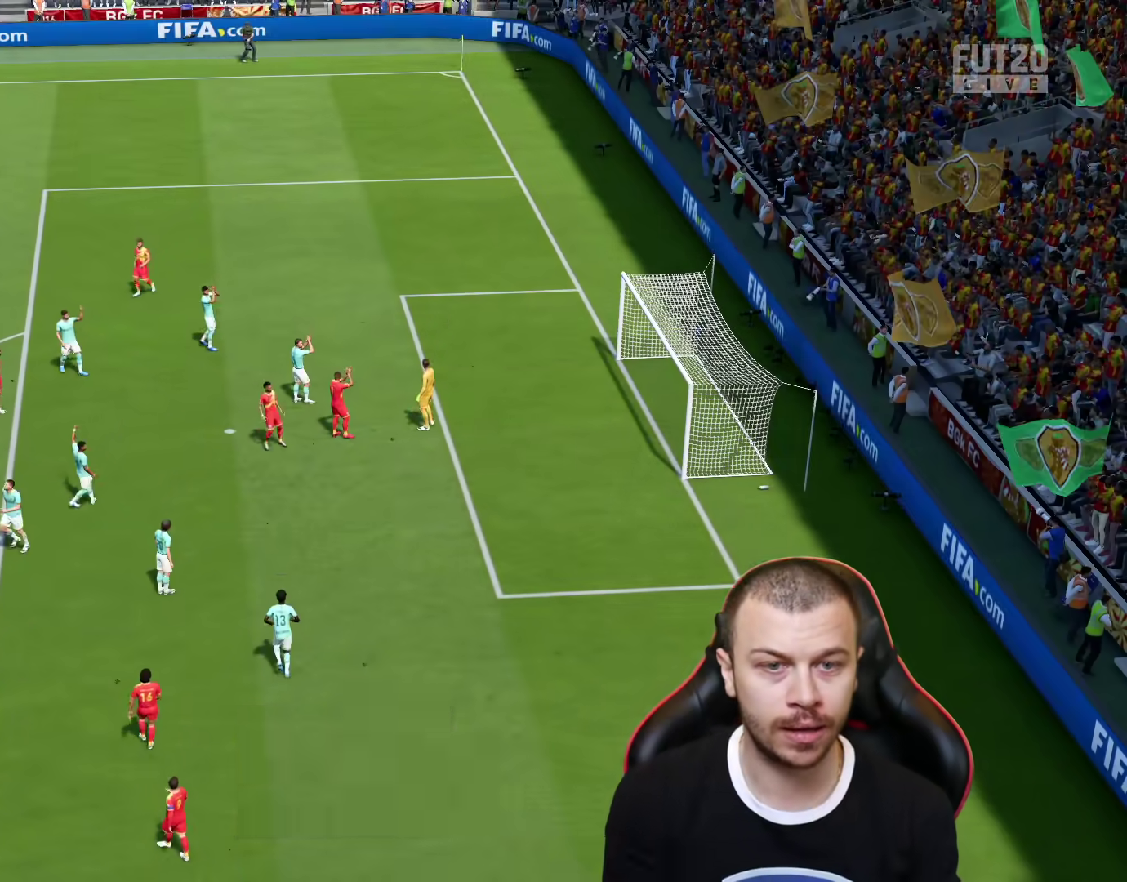
{"buttons": [], "left_stick": "down-left", "right_stick": "center", "events": [[150, "left_stick", "down-left"]]}
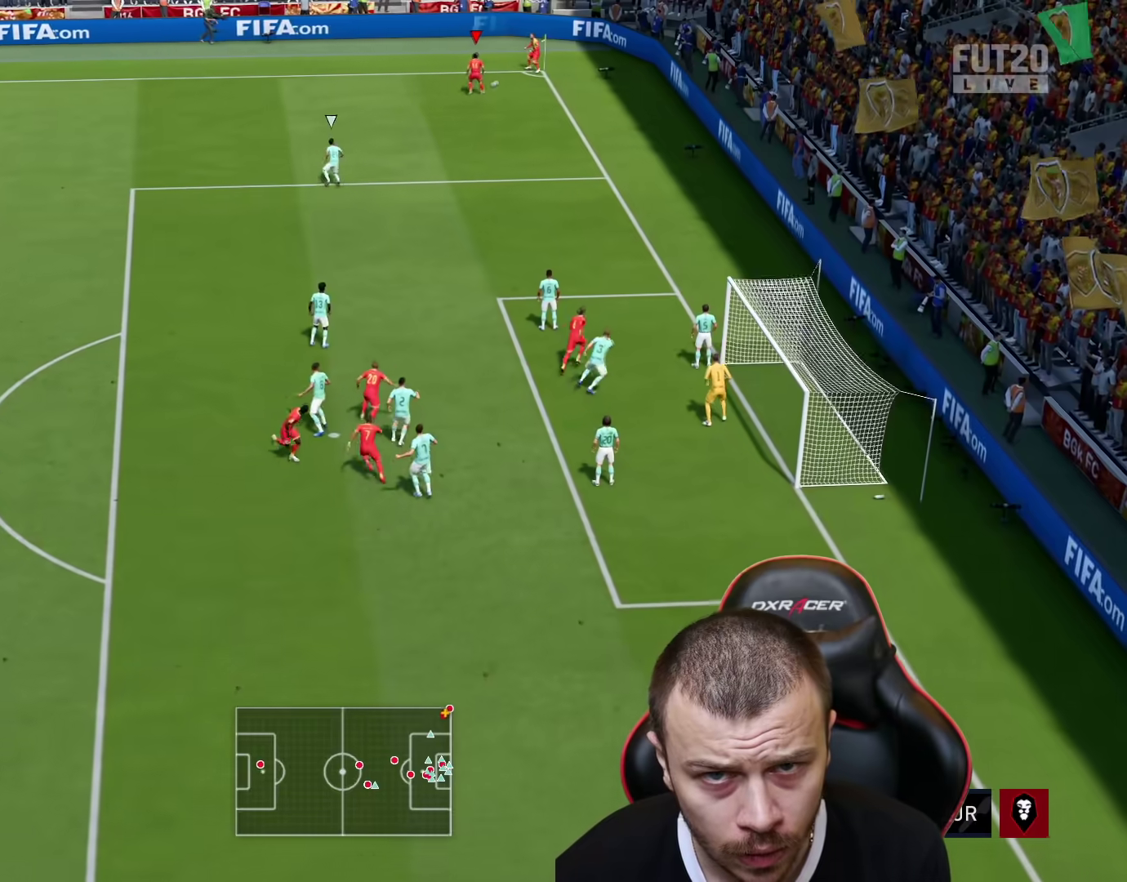
{"buttons": [], "left_stick": "down-right", "right_stick": "center", "events": [[217, "left_stick", "down"], [417, "left_stick", "down-right"]]}
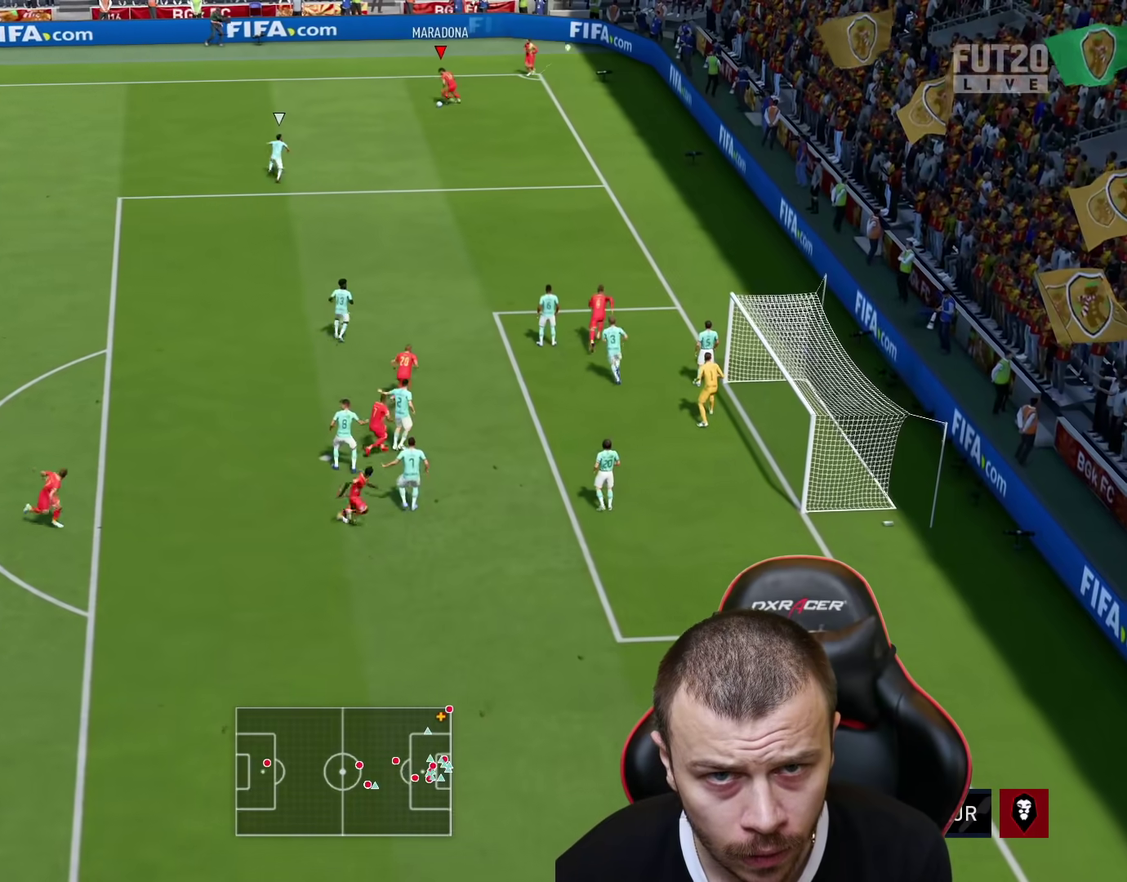
{"buttons": ["R2"], "left_stick": "center", "right_stick": "center", "events": [[33, "CROSS", "down"], [166, "CROSS", "up"], [183, "L3", "down"], [200, "R2", "down"], [333, "L3", "up"], [400, "left_stick", "center"]]}
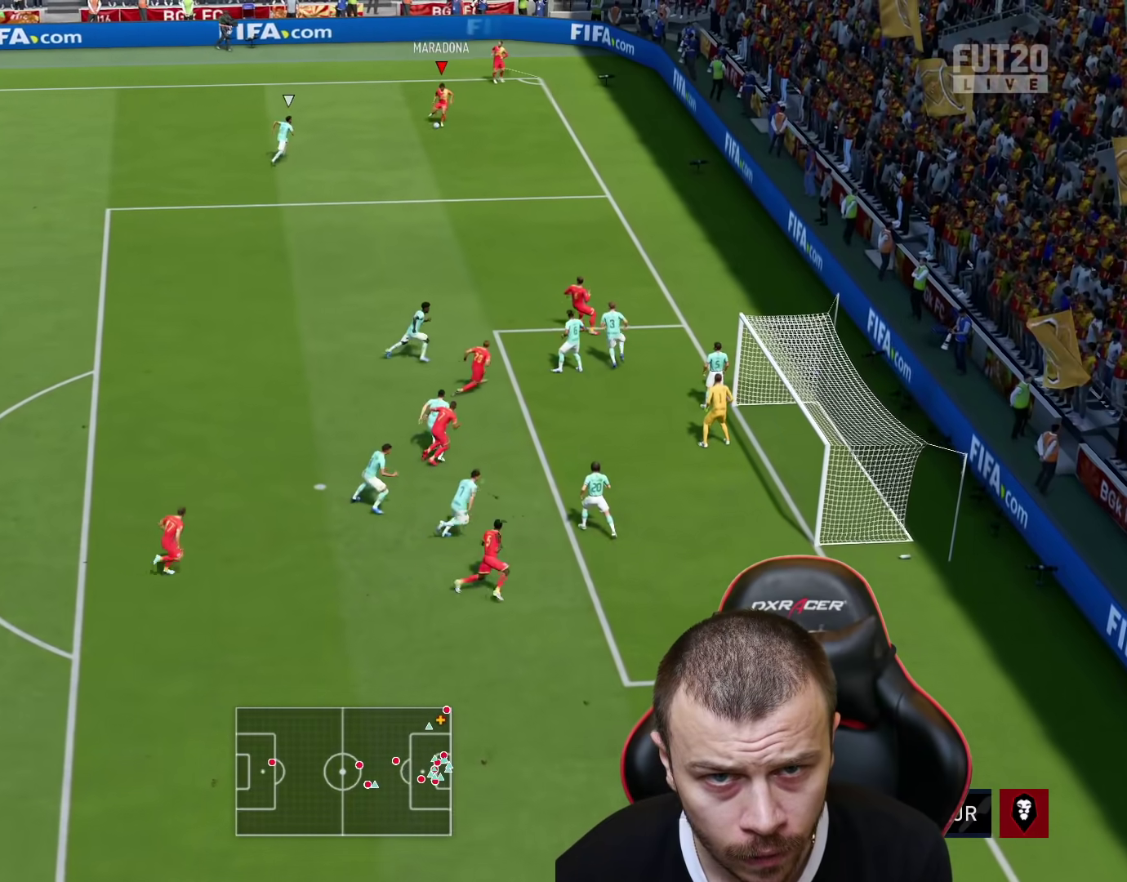
{"buttons": ["CROSS"], "left_stick": "left", "right_stick": "center", "events": [[83, "left_stick", "up-left"], [384, "R2", "up"], [384, "left_stick", "left"], [450, "CROSS", "down"]]}
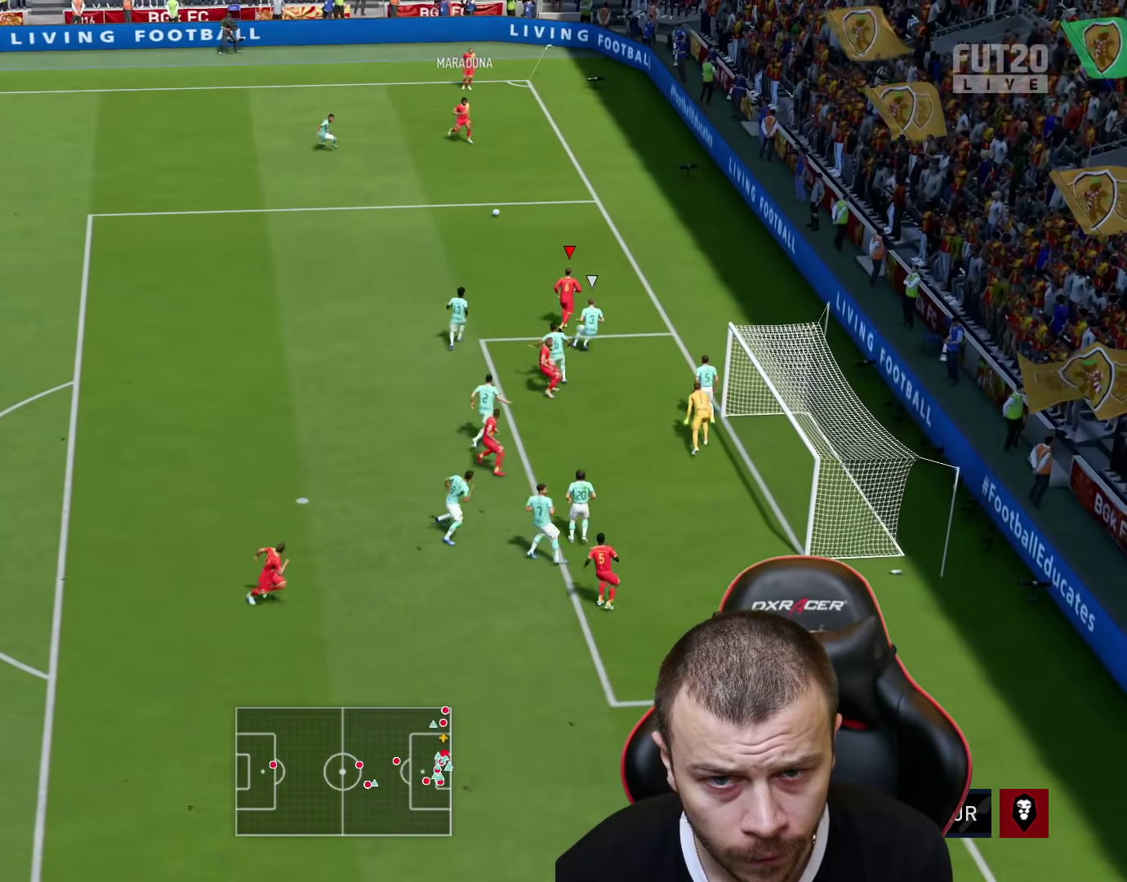
{"buttons": ["R2"], "left_stick": "down-right", "right_stick": "center", "events": [[116, "CROSS", "up"], [200, "R2", "down"], [350, "left_stick", "center"], [450, "left_stick", "down-right"]]}
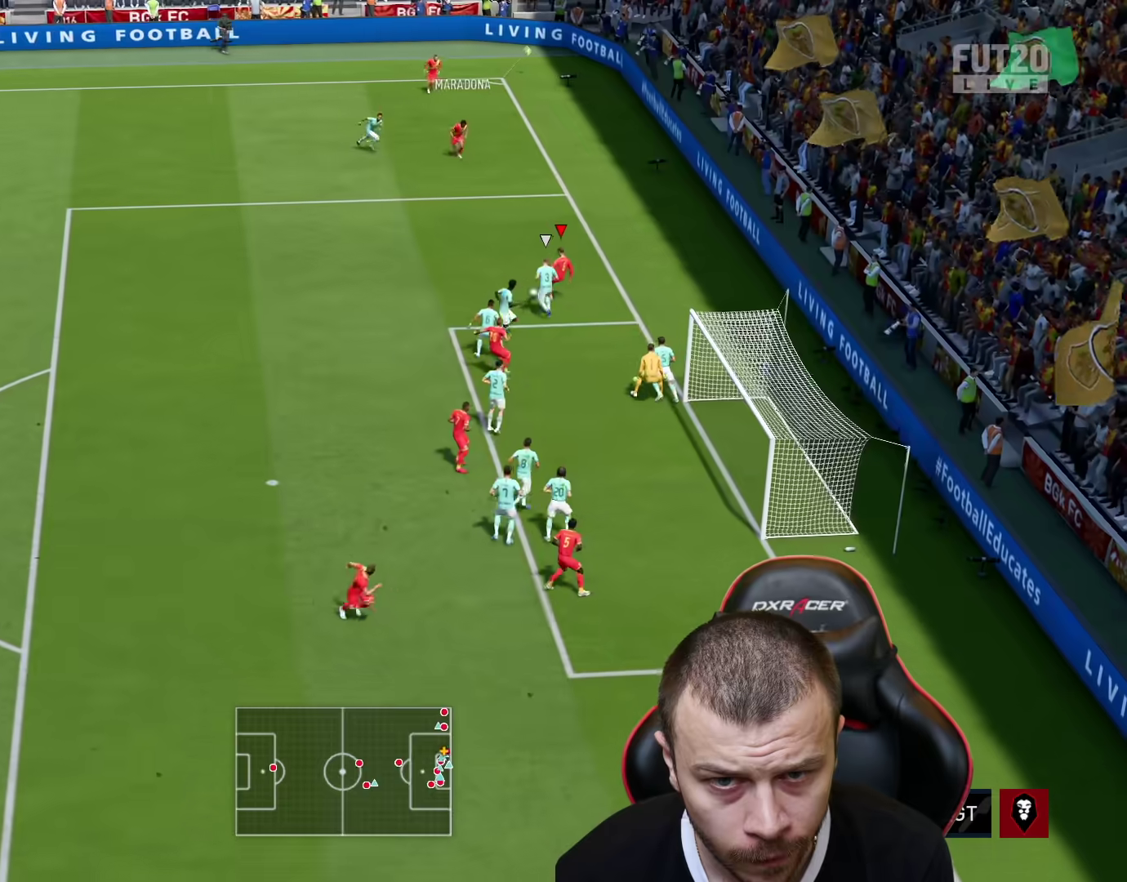
{"buttons": [], "left_stick": "down-right", "right_stick": "center", "events": [[400, "R2", "up"]]}
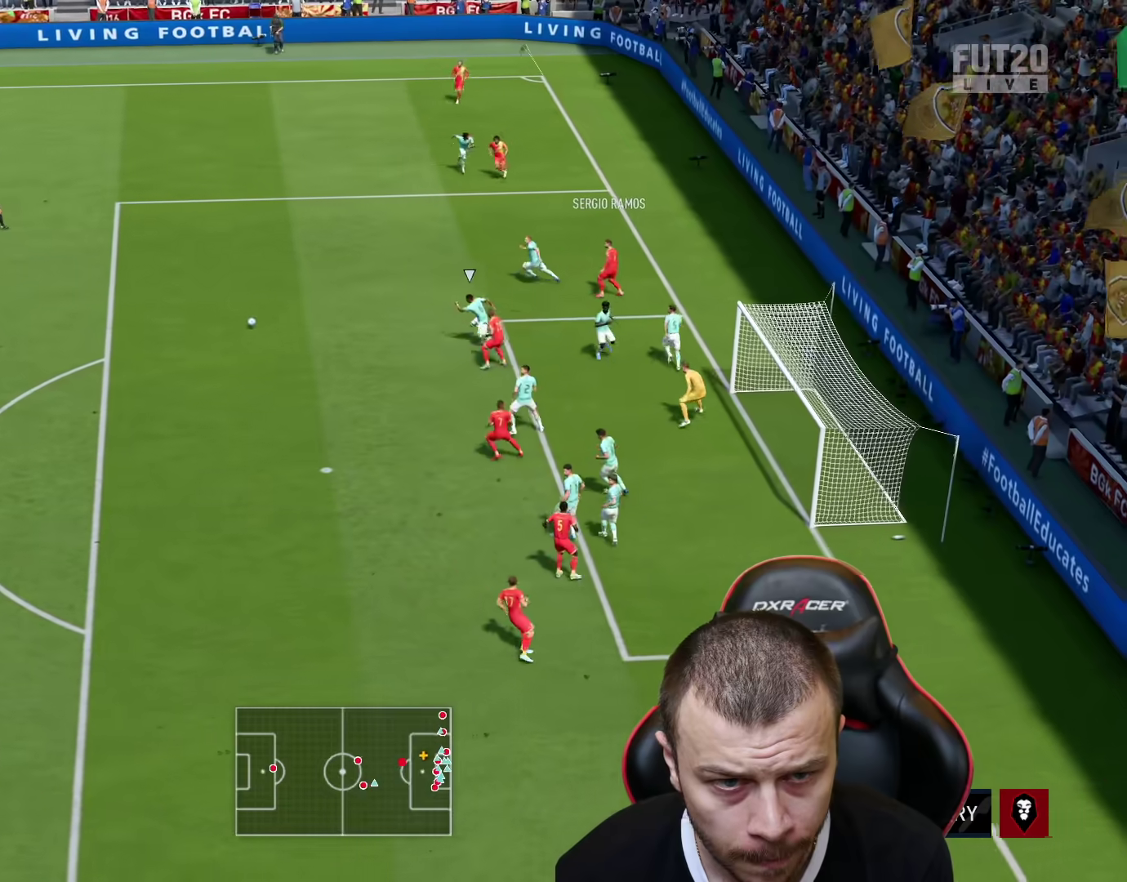
{"buttons": [], "left_stick": "down-right", "right_stick": "center", "events": []}
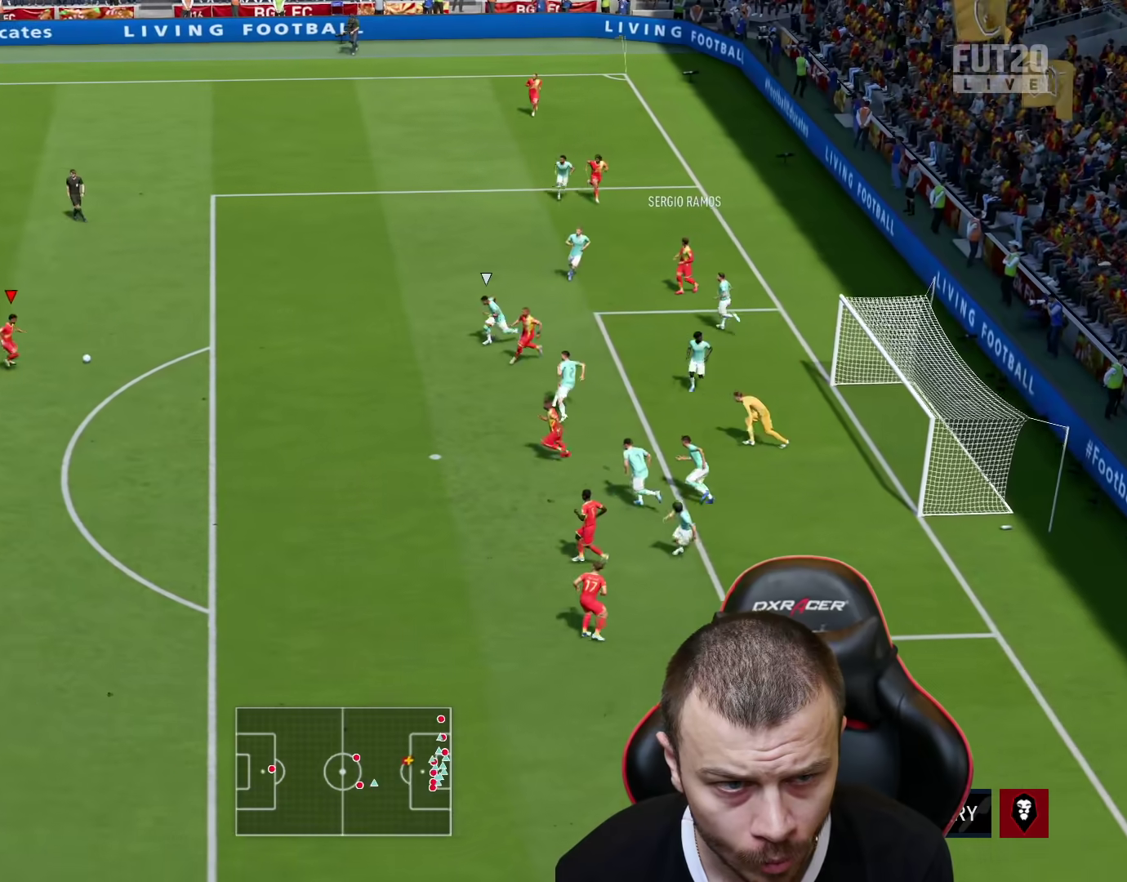
{"buttons": ["L3"], "left_stick": "down-right", "right_stick": "center", "events": [[184, "right_stick", "up-left"], [300, "right_stick", "center"], [367, "right_stick", "down"], [400, "L3", "down"], [484, "right_stick", "center"]]}
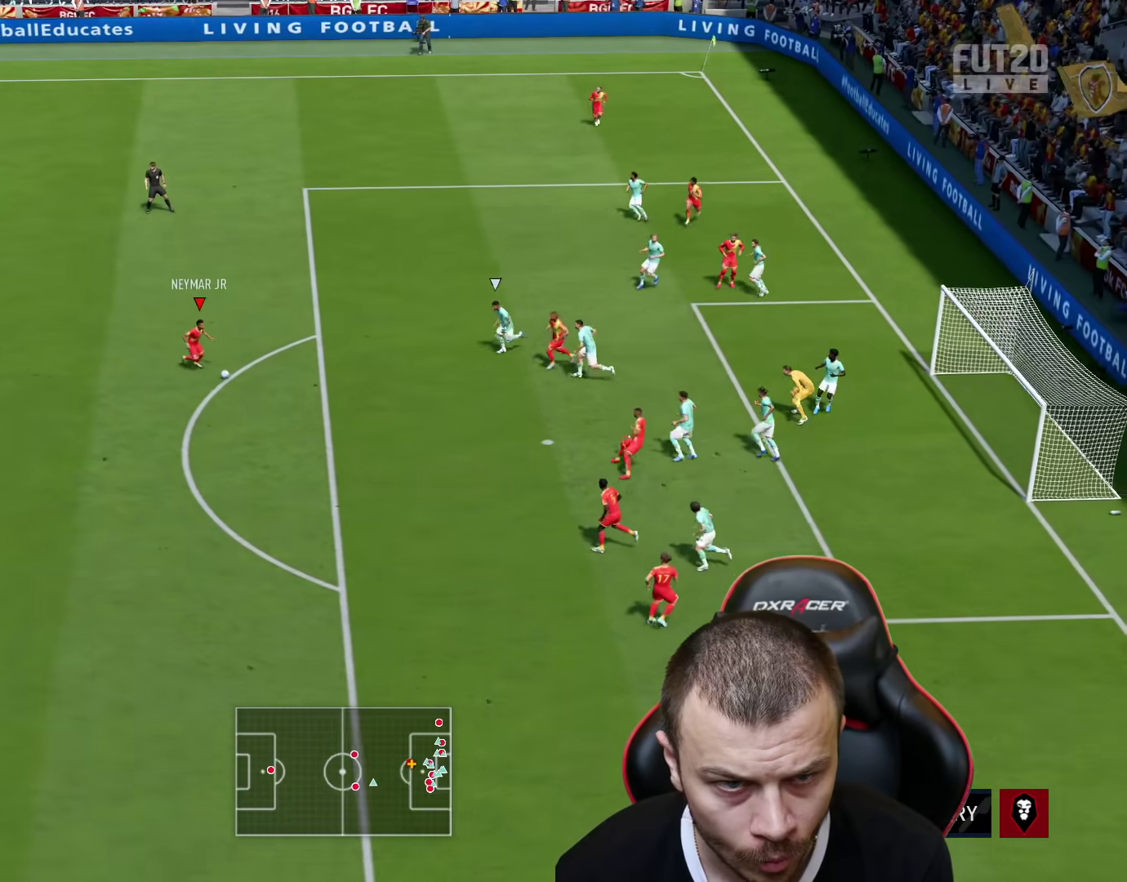
{"buttons": ["L3"], "left_stick": "down-right", "right_stick": "center", "events": [[33, "right_stick", "down-right"], [100, "right_stick", "center"], [150, "right_stick", "down-right"], [216, "right_stick", "center"]]}
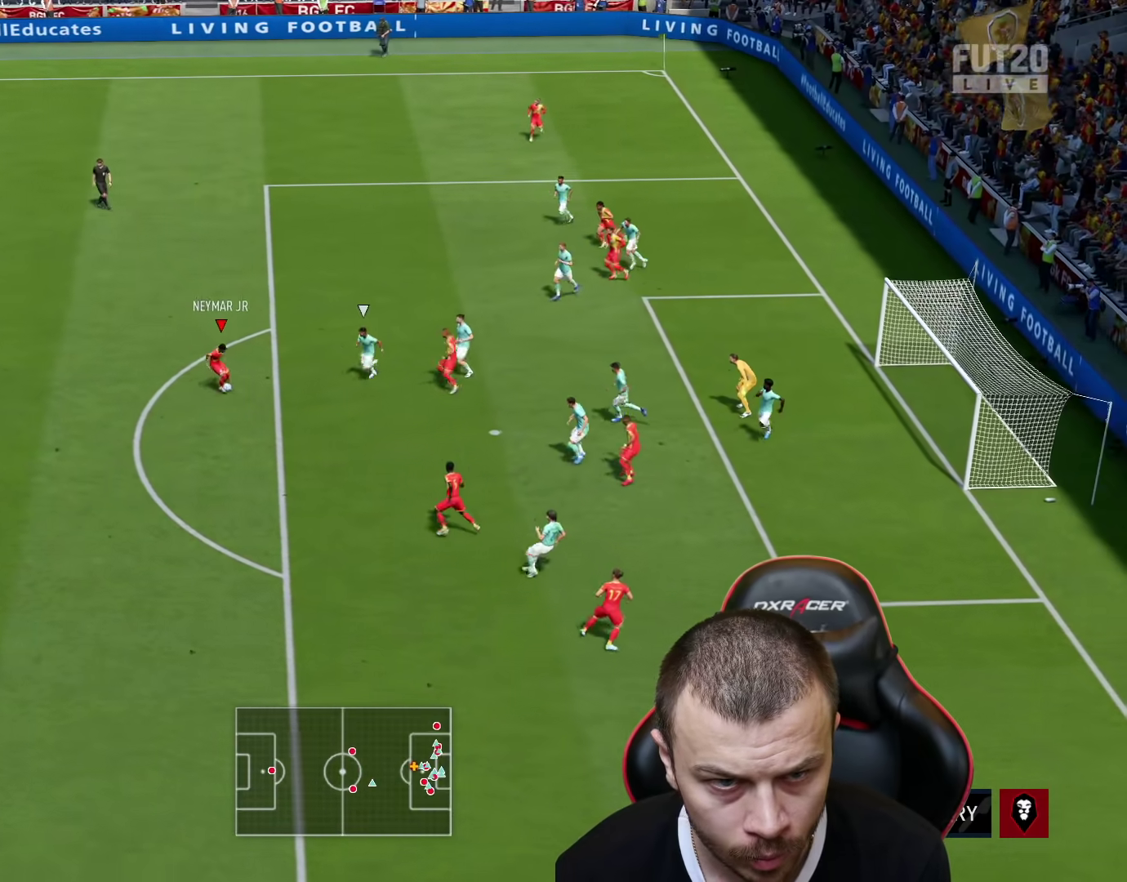
{"buttons": ["CIRCLE", "L3"], "left_stick": "down-right", "right_stick": "center", "events": [[467, "CIRCLE", "down"]]}
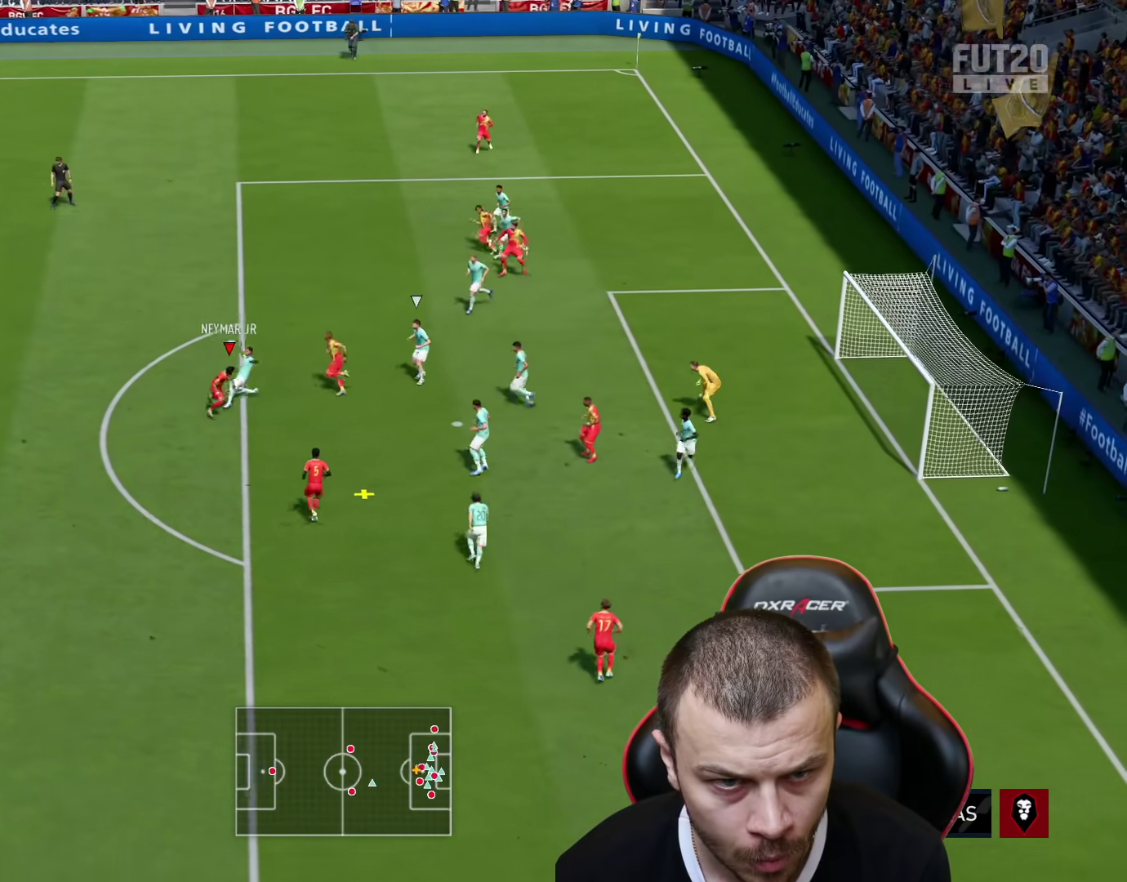
{"buttons": ["L3"], "left_stick": "right", "right_stick": "center", "events": [[100, "left_stick", "right"], [150, "CIRCLE", "up"]]}
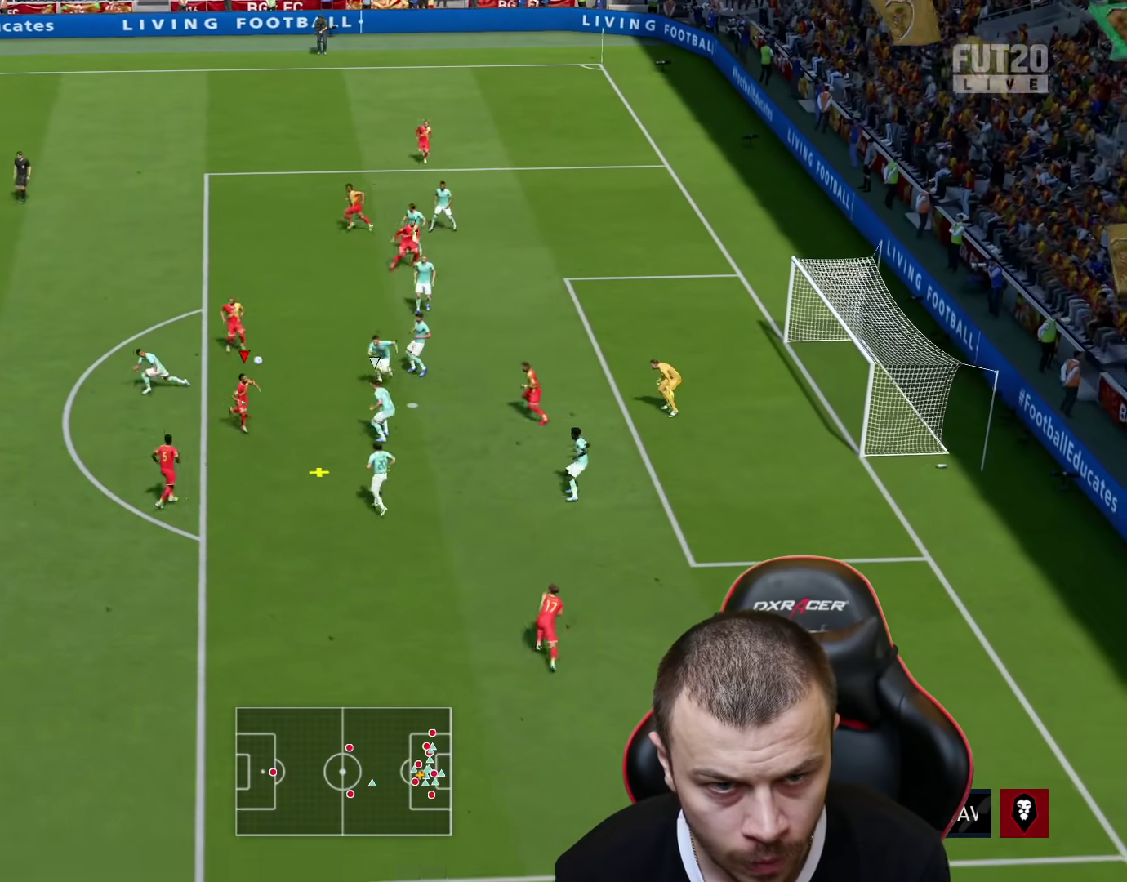
{"buttons": ["L3"], "left_stick": "right", "right_stick": "center", "events": []}
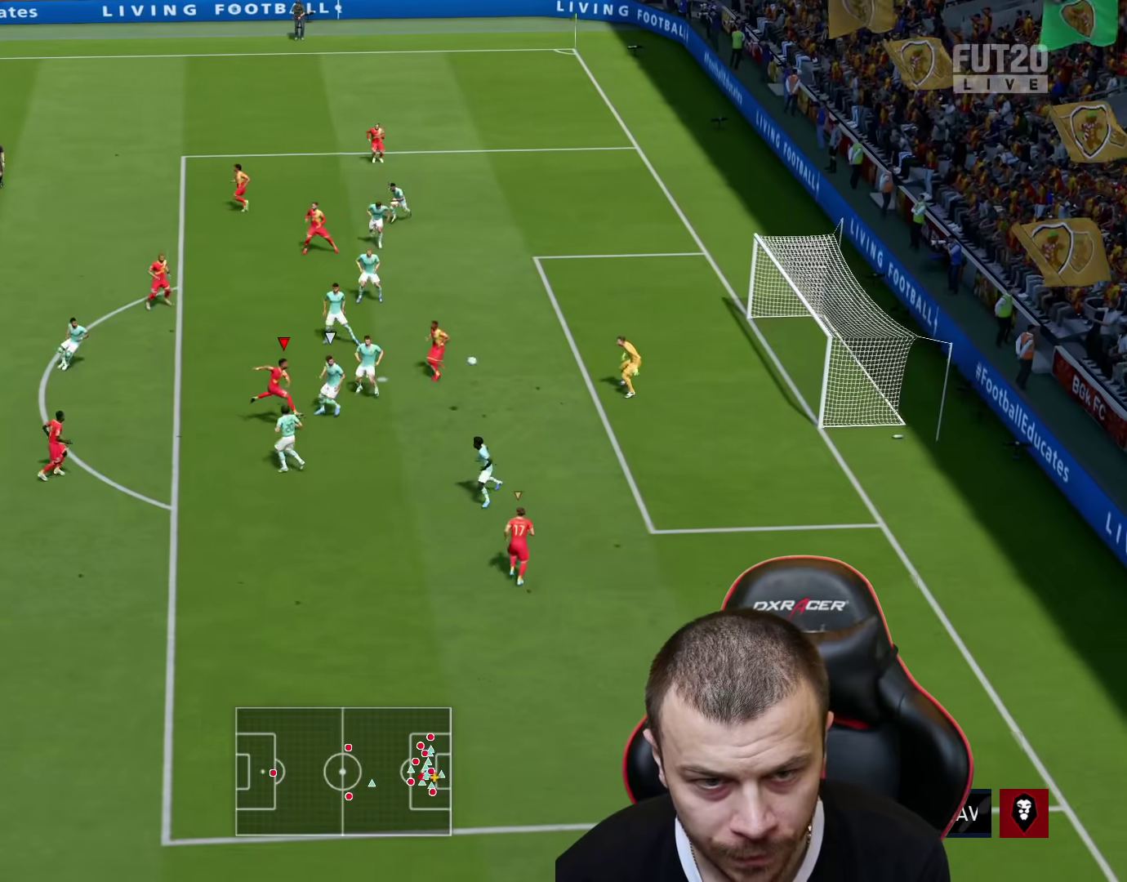
{"buttons": ["L3"], "left_stick": "right", "right_stick": "center", "events": []}
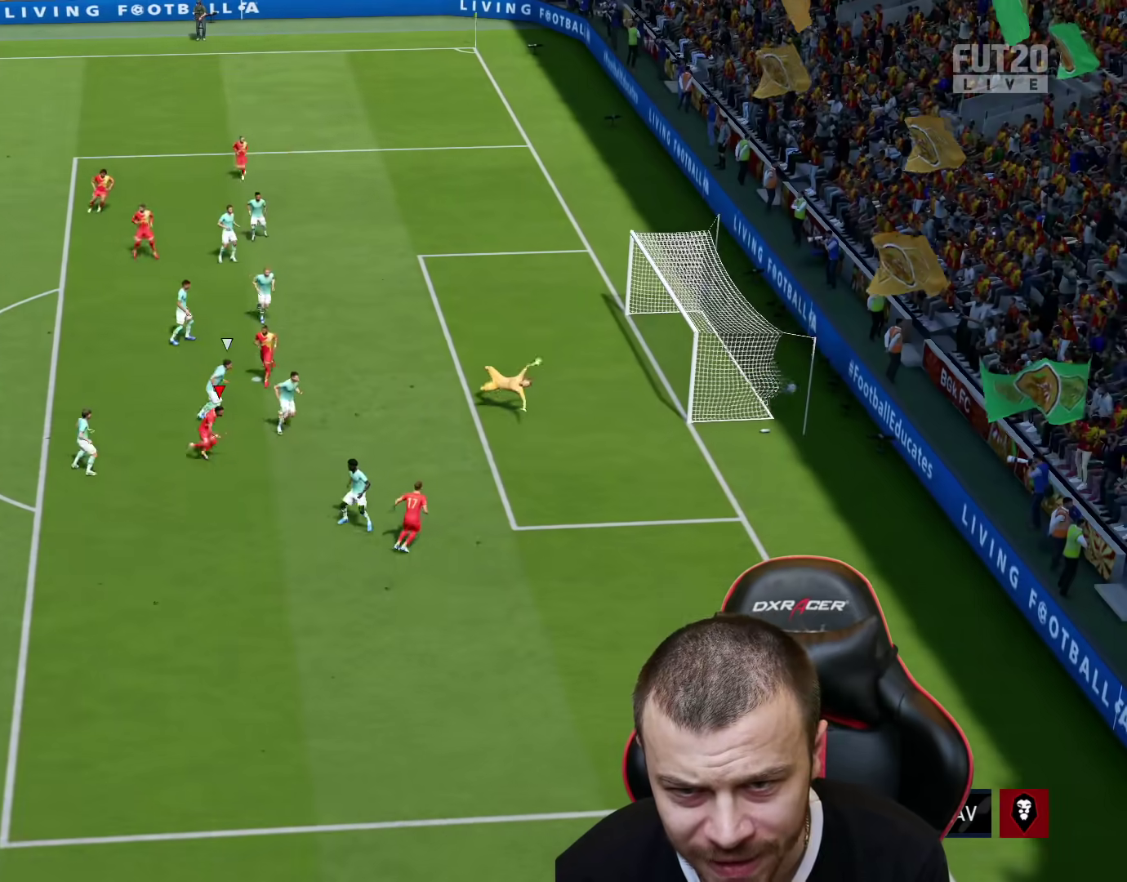
{"buttons": [], "left_stick": "center", "right_stick": "center", "events": [[167, "L3", "up"], [250, "left_stick", "center"]]}
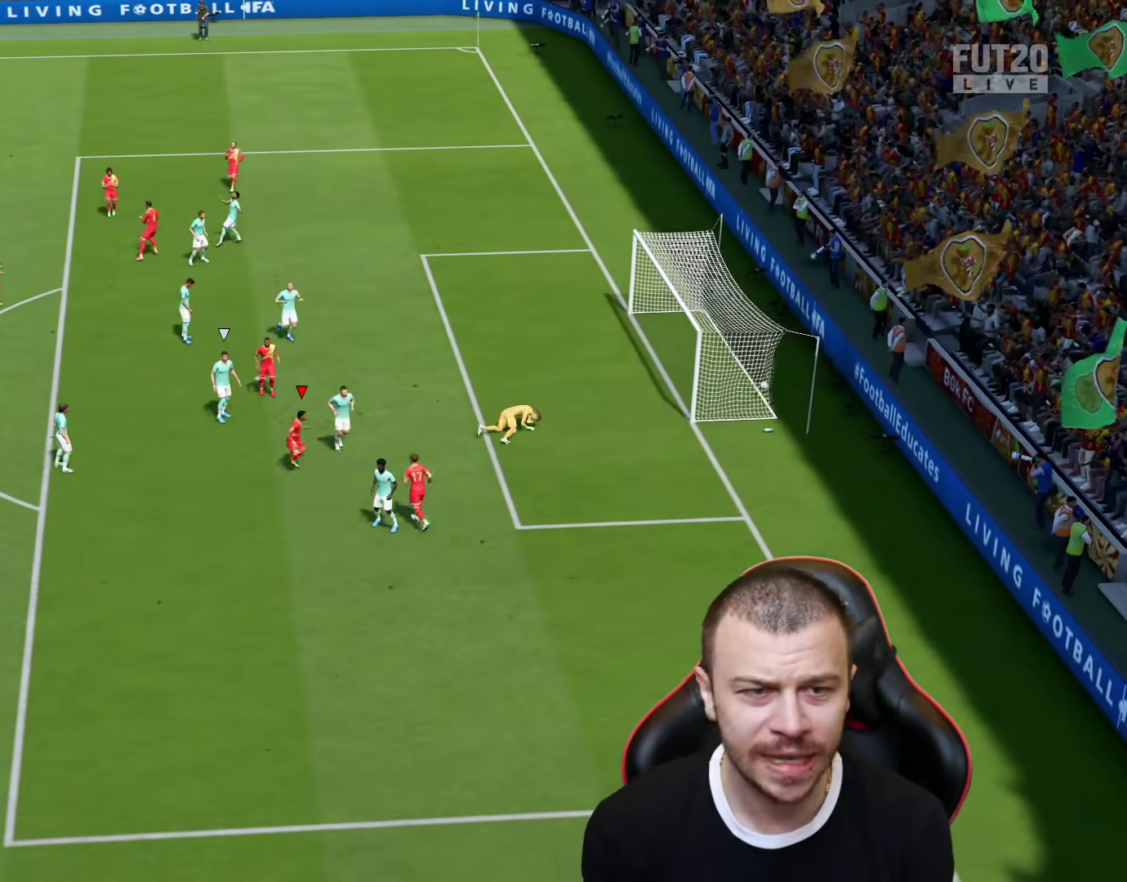
{"buttons": [], "left_stick": "center", "right_stick": "center", "events": []}
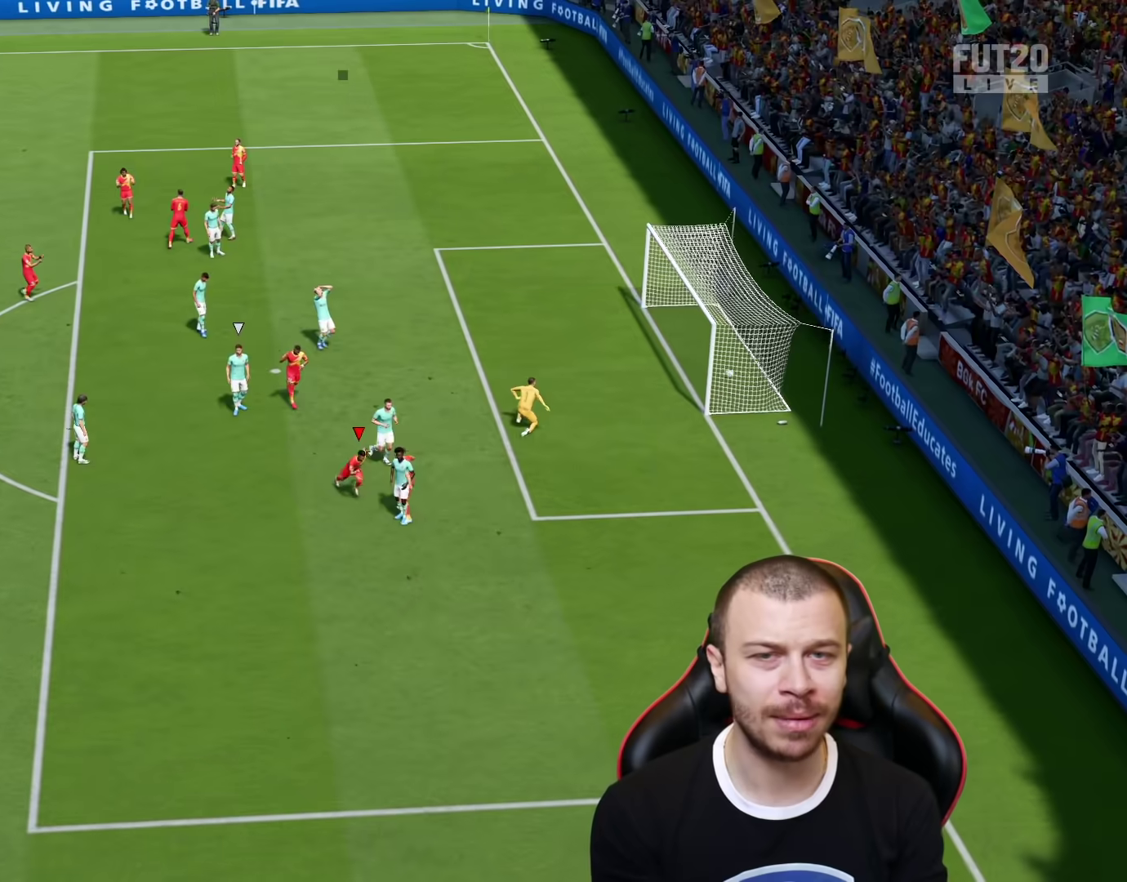
{"buttons": [], "left_stick": "center", "right_stick": "center", "events": []}
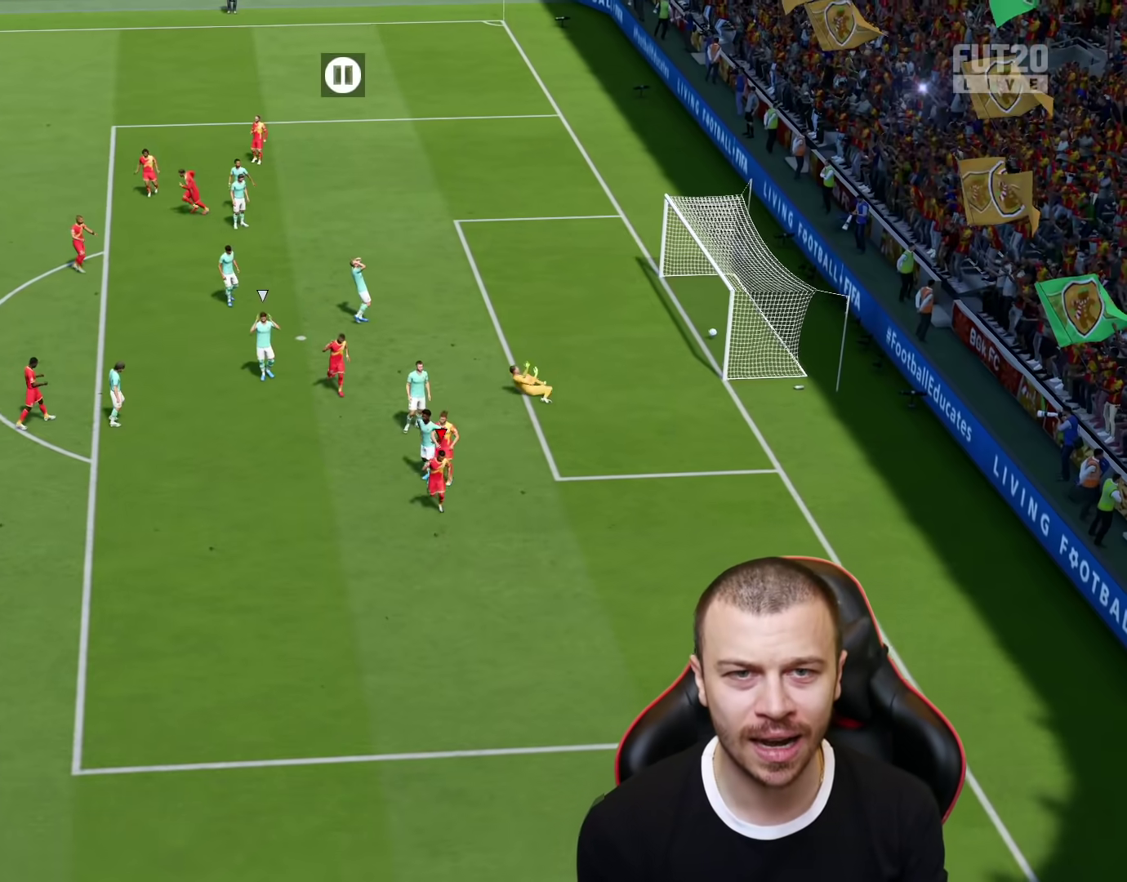
{"buttons": [], "left_stick": "center", "right_stick": "center", "events": []}
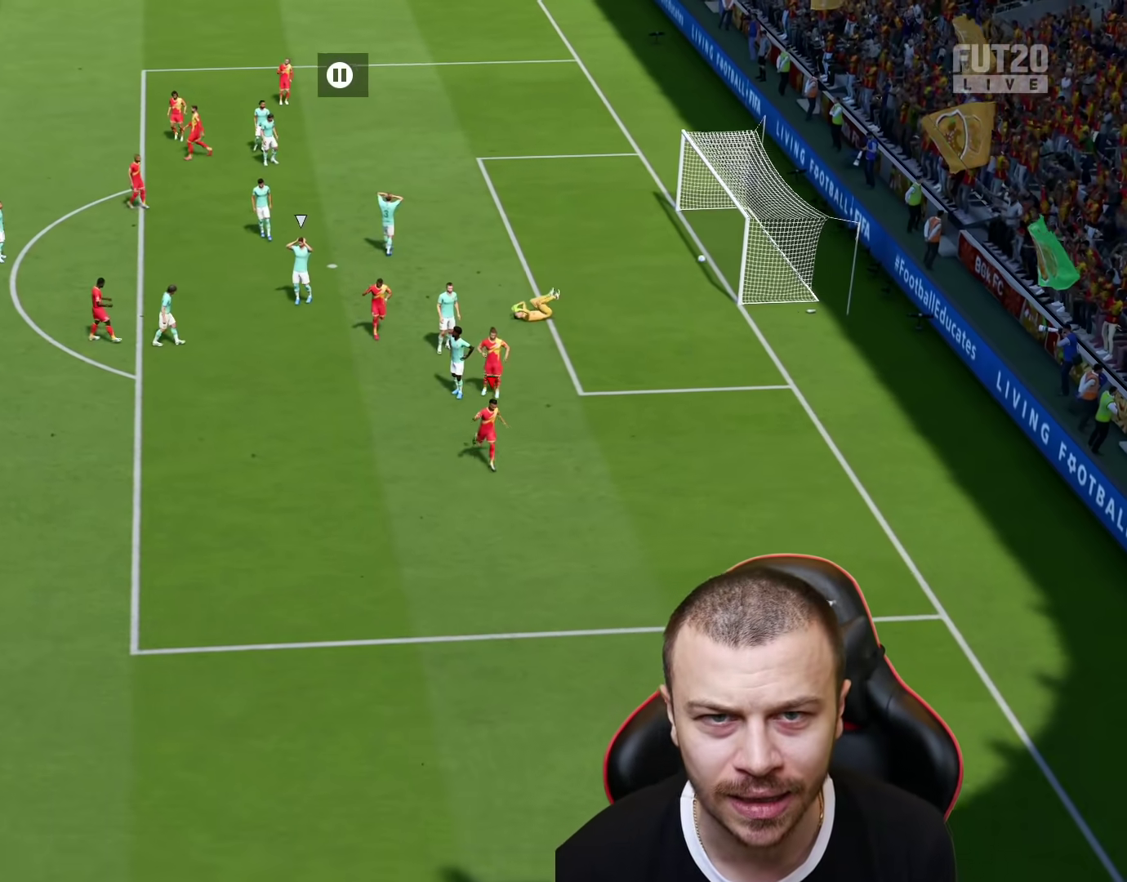
{"buttons": [], "left_stick": "center", "right_stick": "center", "events": []}
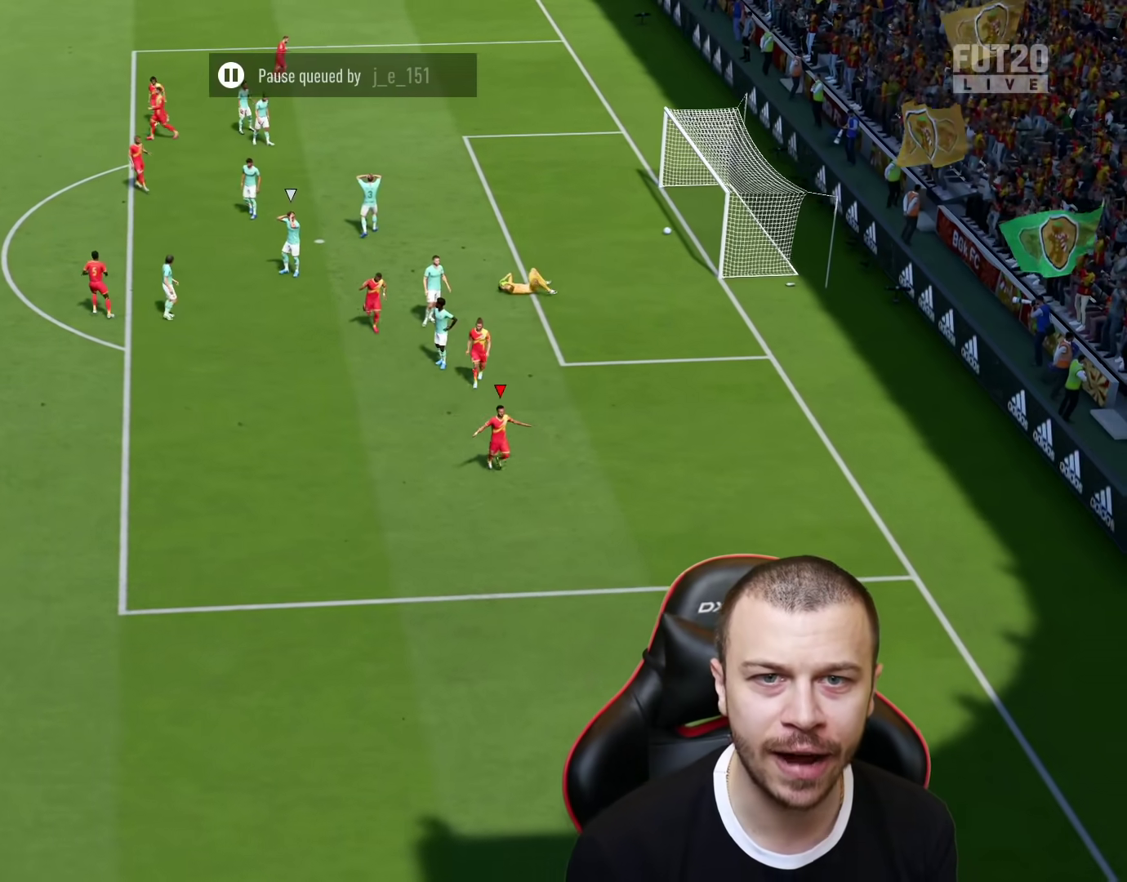
{"buttons": [], "left_stick": "center", "right_stick": "center", "events": []}
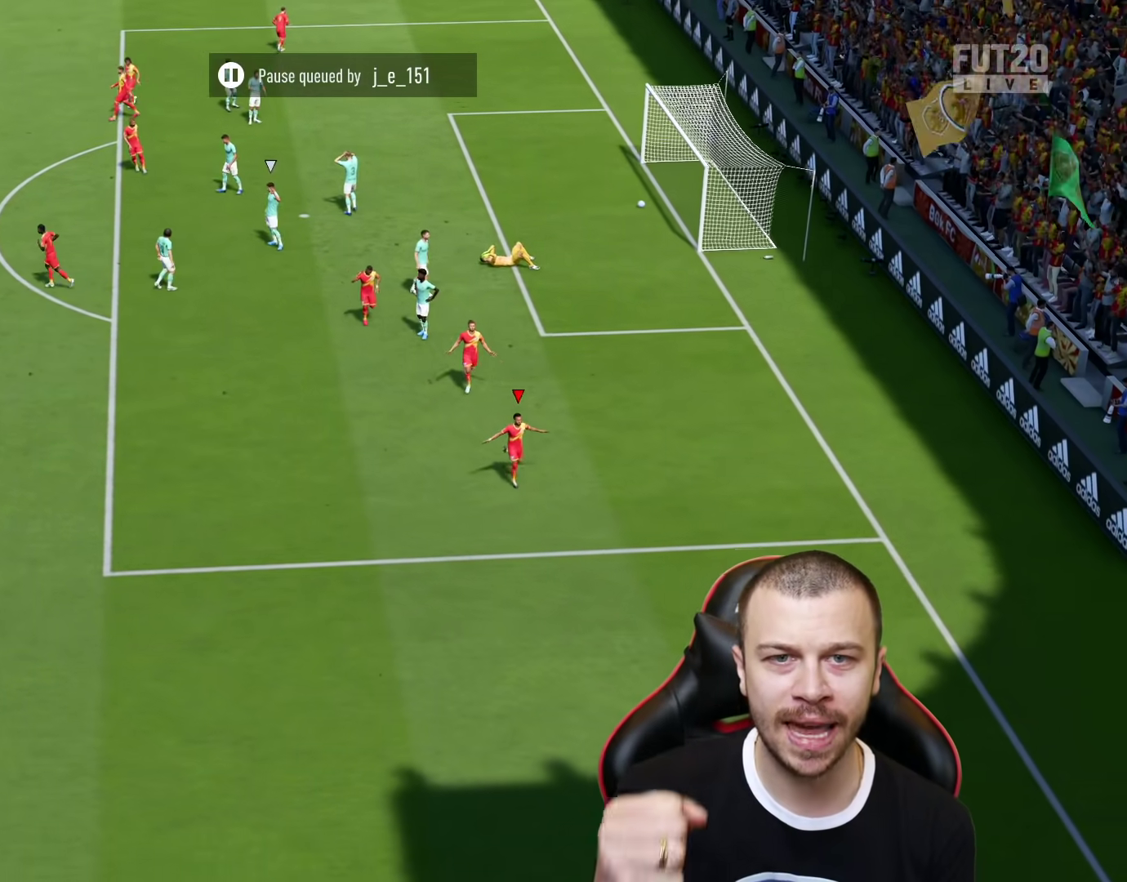
{"buttons": ["R2"], "left_stick": "center", "right_stick": "center", "events": [[467, "R2", "down"]]}
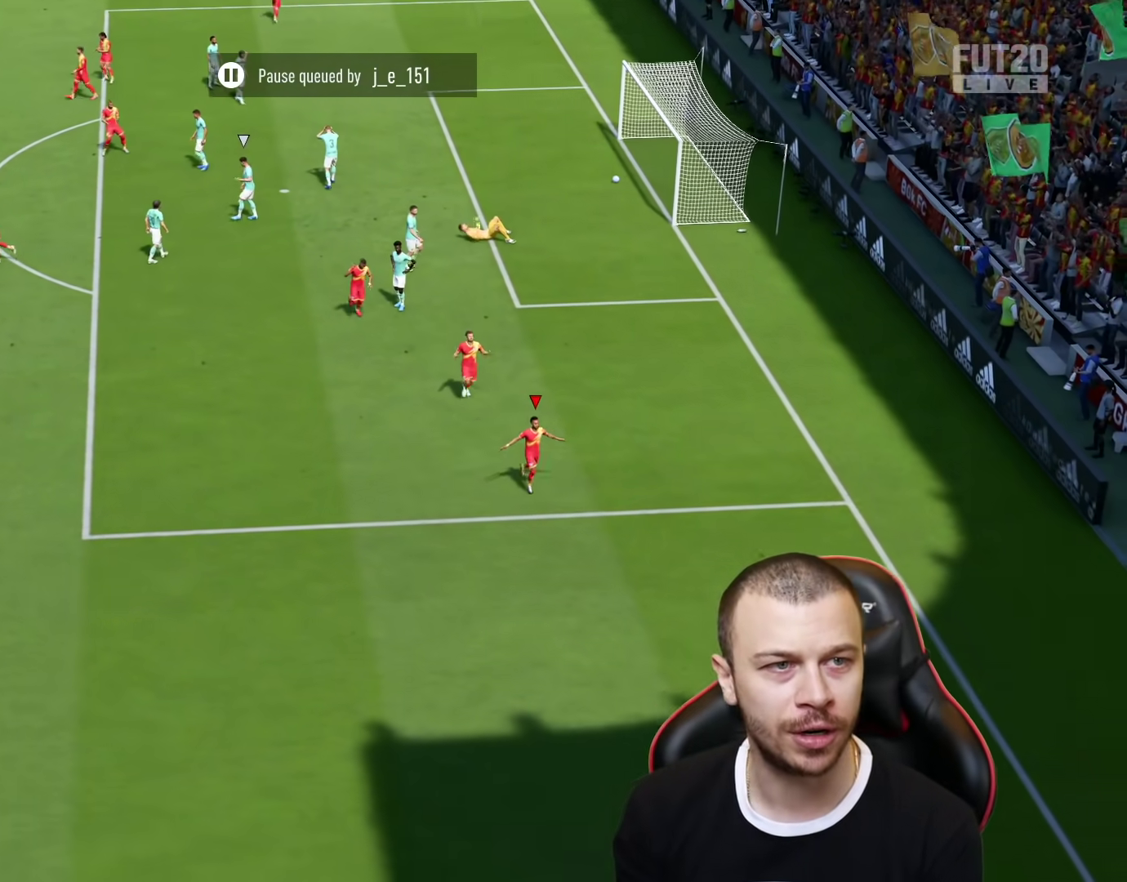
{"buttons": [], "left_stick": "center", "right_stick": "center", "events": [[16, "CROSS", "down"], [16, "L1", "down"], [116, "CROSS", "up"], [133, "L1", "up"], [133, "R2", "up"]]}